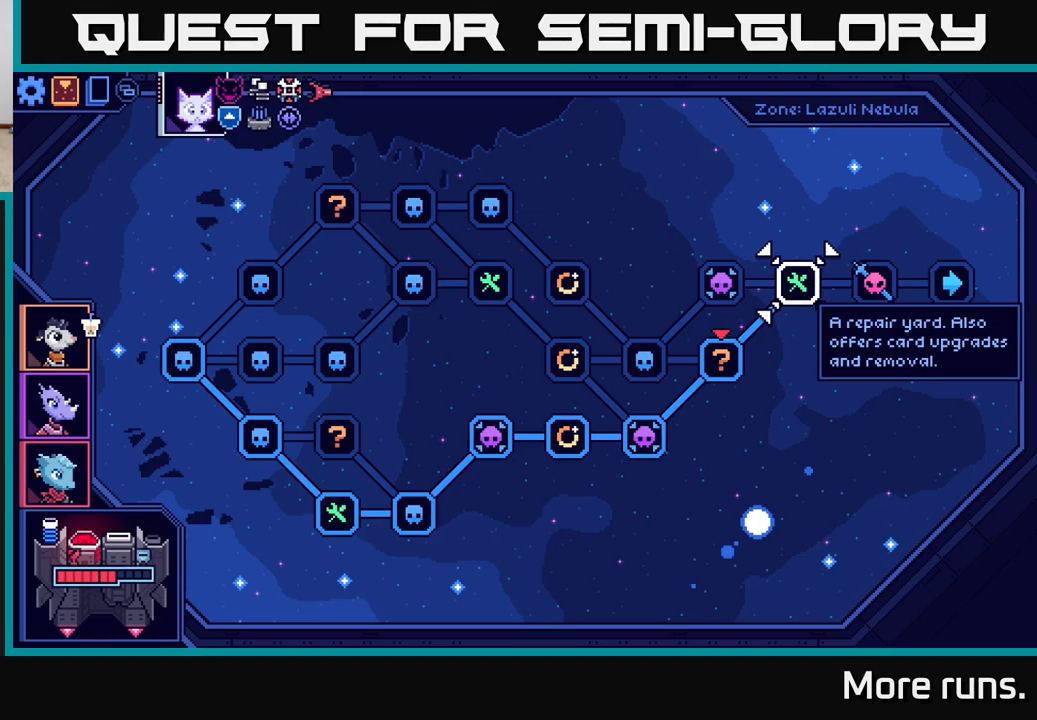
Gameplay with a controller (Xbox layout); each line is a JSON object with the inputs held at the frame after it. "events" lists button and stick changes between this image and that frame as [ms after this image, input, new state], when the widget could be followed in between.
{"buttons": [], "left_stick": "center", "right_stick": "center", "events": [[417, "A", "down"], [483, "A", "up"]]}
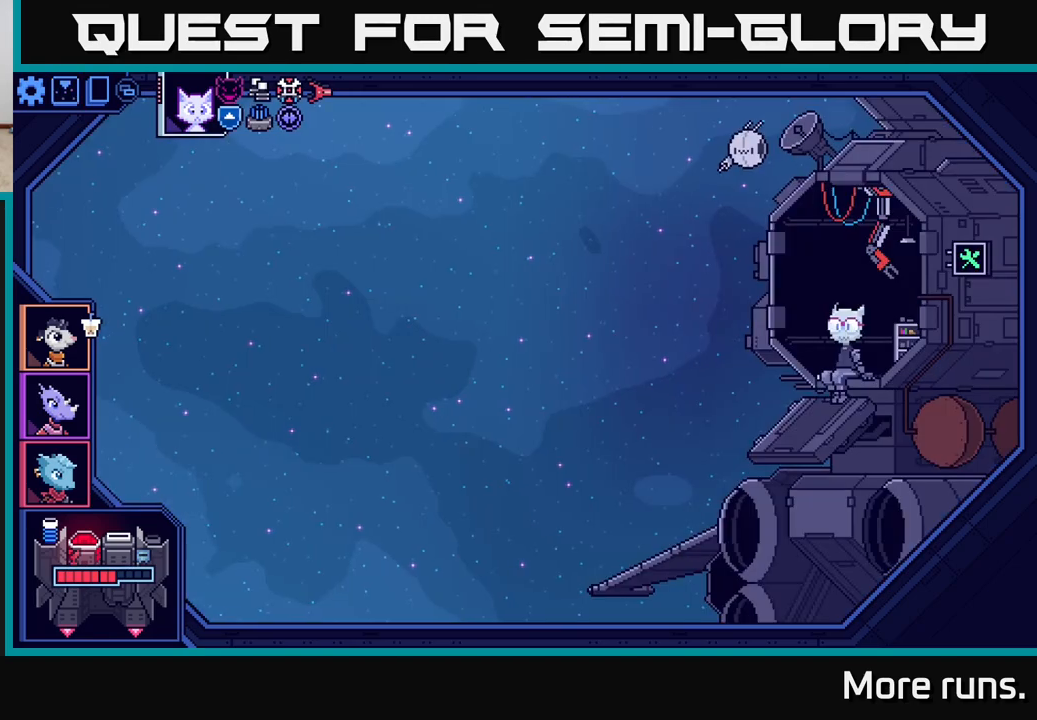
{"buttons": [], "left_stick": "center", "right_stick": "center", "events": []}
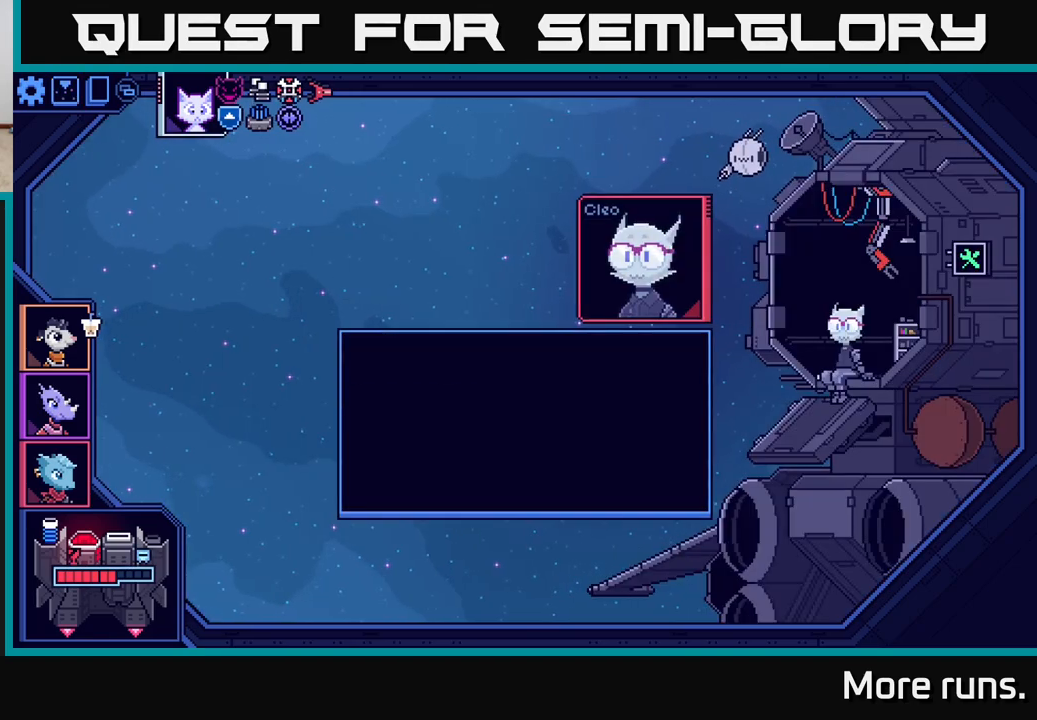
{"buttons": [], "left_stick": "center", "right_stick": "center", "events": [[17, "A", "down"], [83, "A", "up"], [383, "A", "down"], [467, "A", "up"]]}
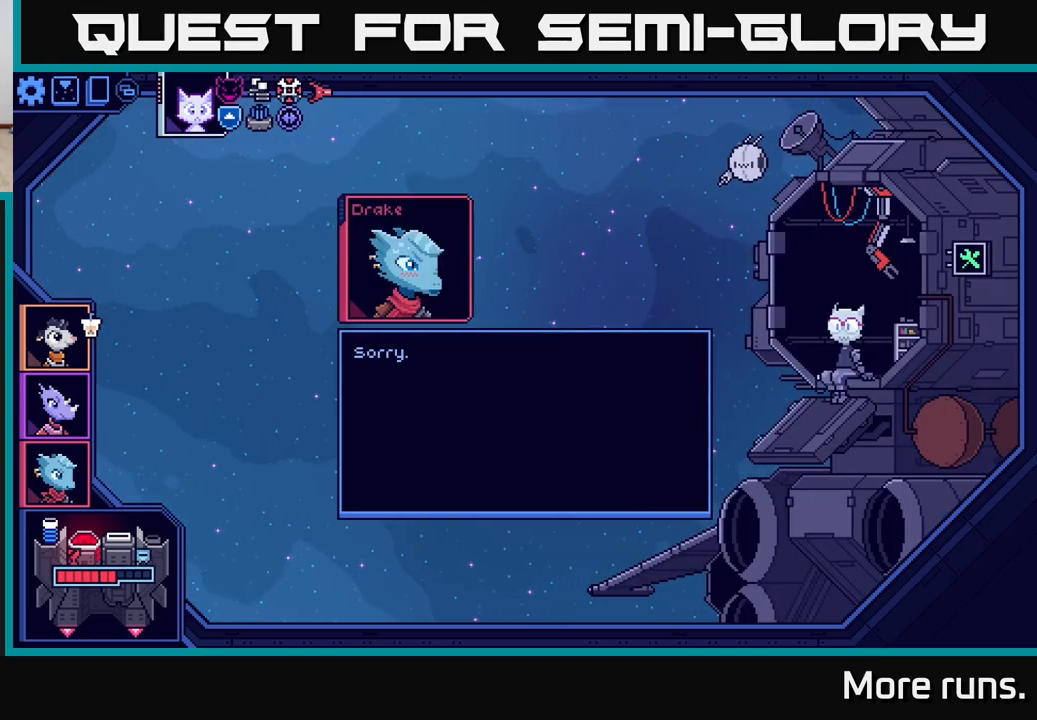
{"buttons": [], "left_stick": "center", "right_stick": "center", "events": []}
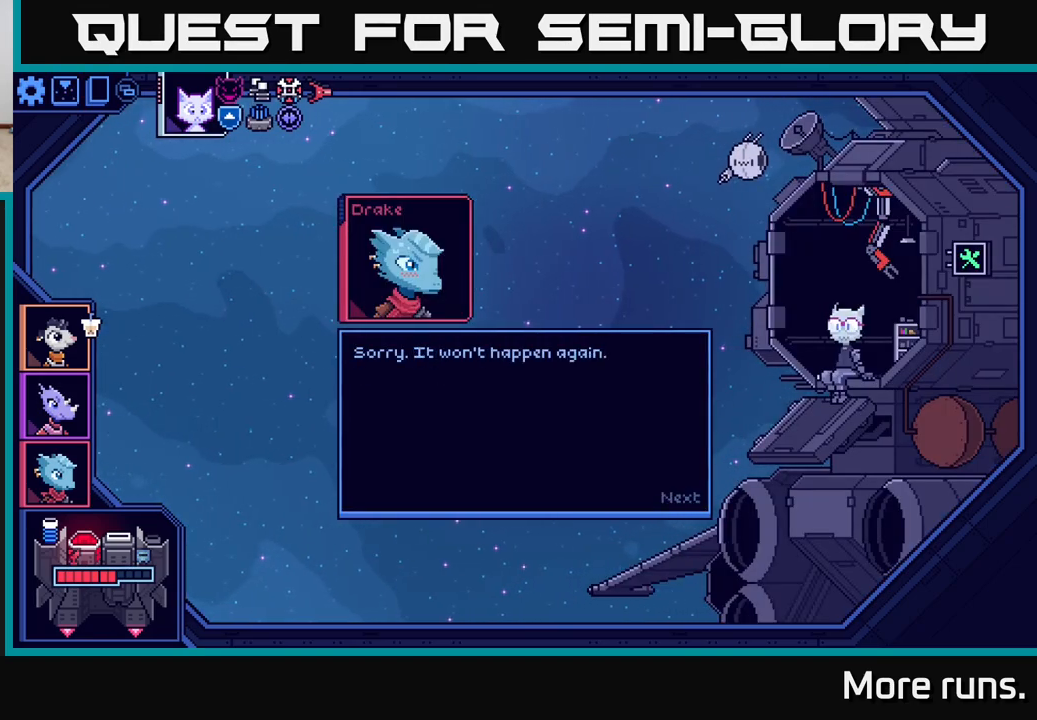
{"buttons": [], "left_stick": "center", "right_stick": "center", "events": [[300, "A", "down"], [383, "A", "up"]]}
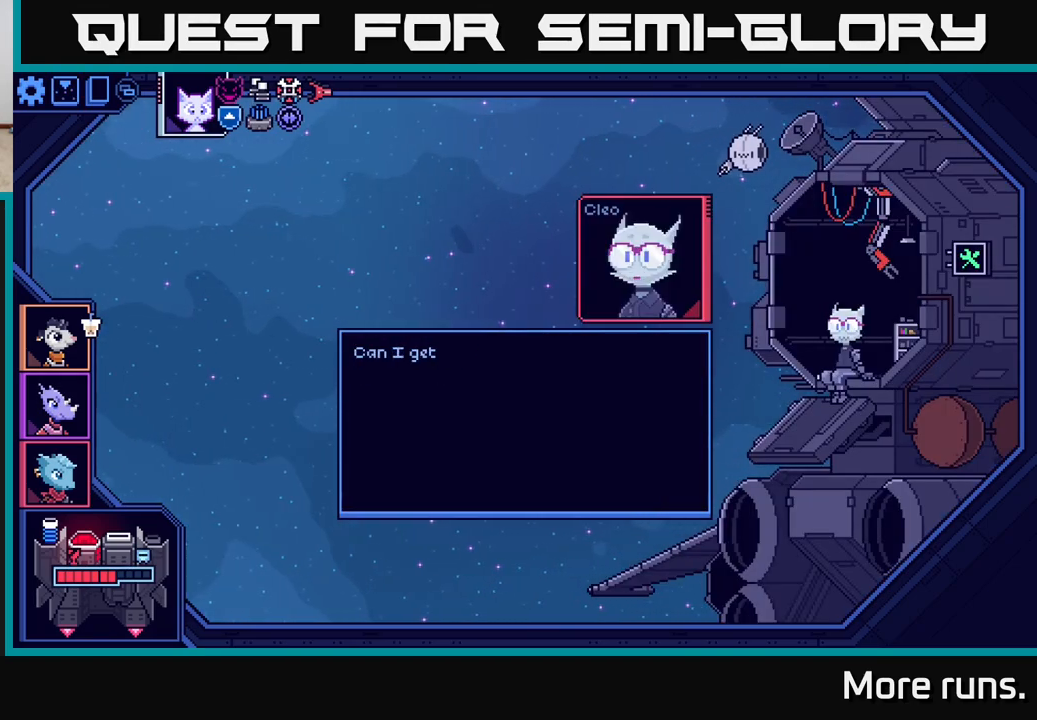
{"buttons": [], "left_stick": "center", "right_stick": "center", "events": []}
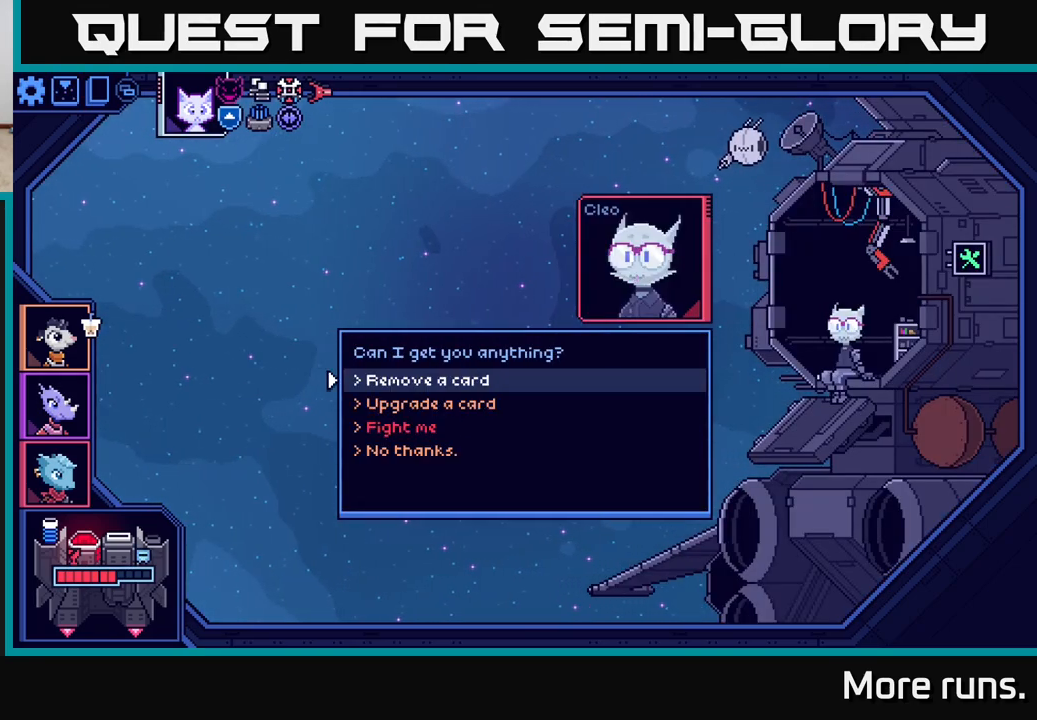
{"buttons": [], "left_stick": "center", "right_stick": "center", "events": [[267, "DPAD_DOWN", "down"], [350, "DPAD_DOWN", "up"]]}
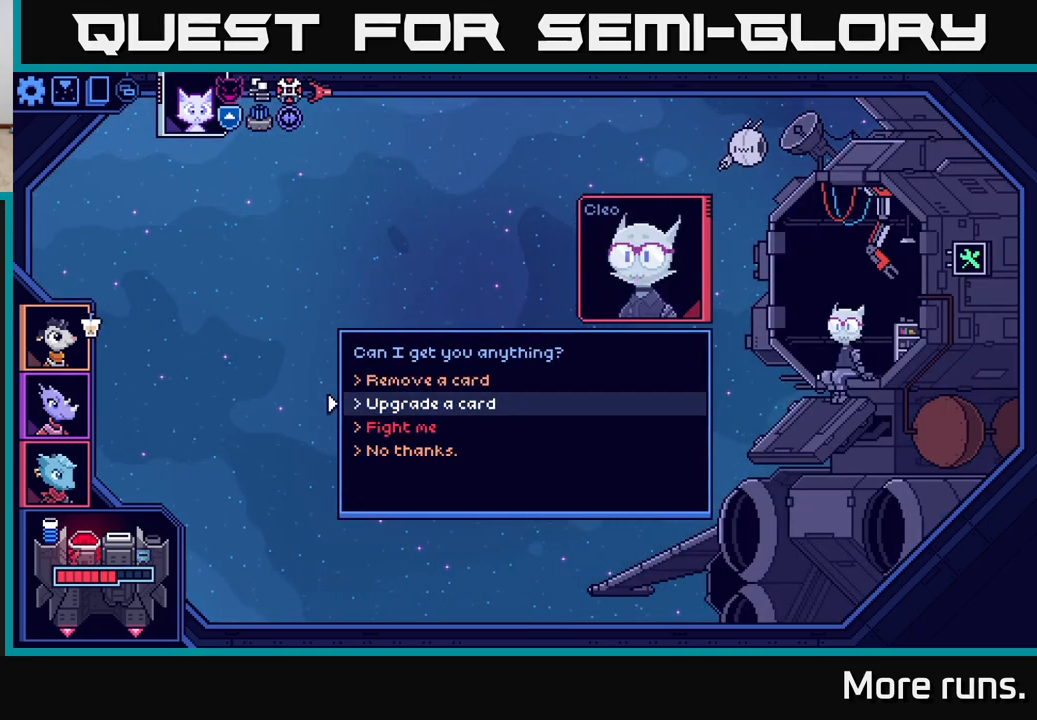
{"buttons": ["DPAD_UP"], "left_stick": "center", "right_stick": "center", "events": [[167, "DPAD_DOWN", "down"], [267, "DPAD_DOWN", "up"], [433, "DPAD_UP", "down"]]}
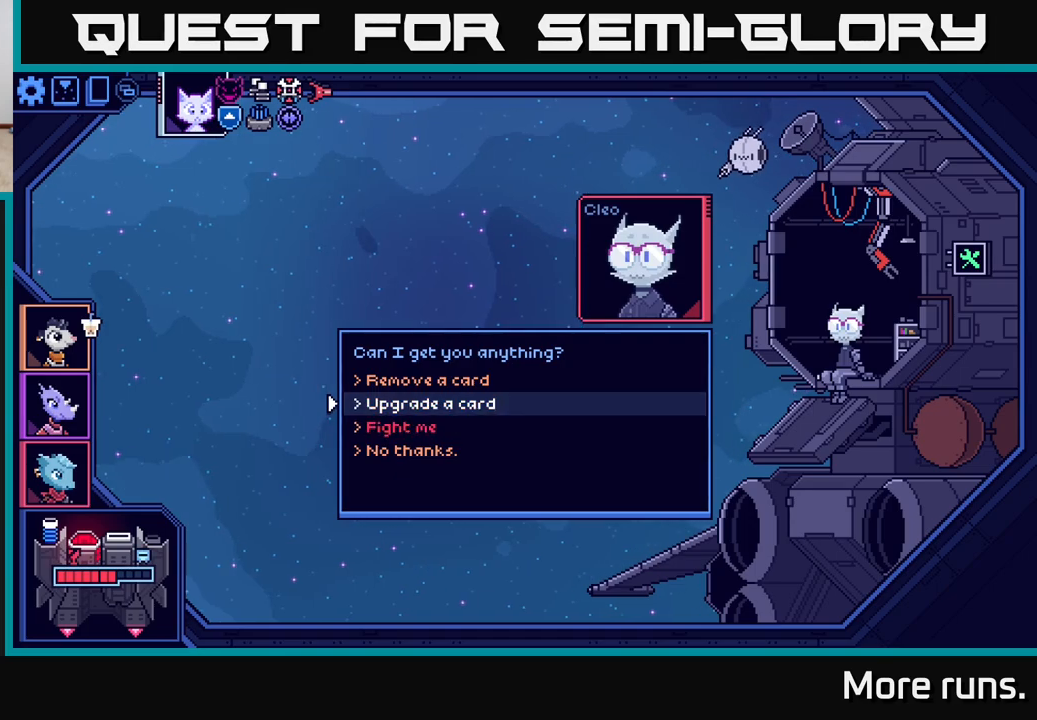
{"buttons": [], "left_stick": "center", "right_stick": "center", "events": [[33, "DPAD_UP", "up"], [83, "A", "down"], [183, "A", "up"]]}
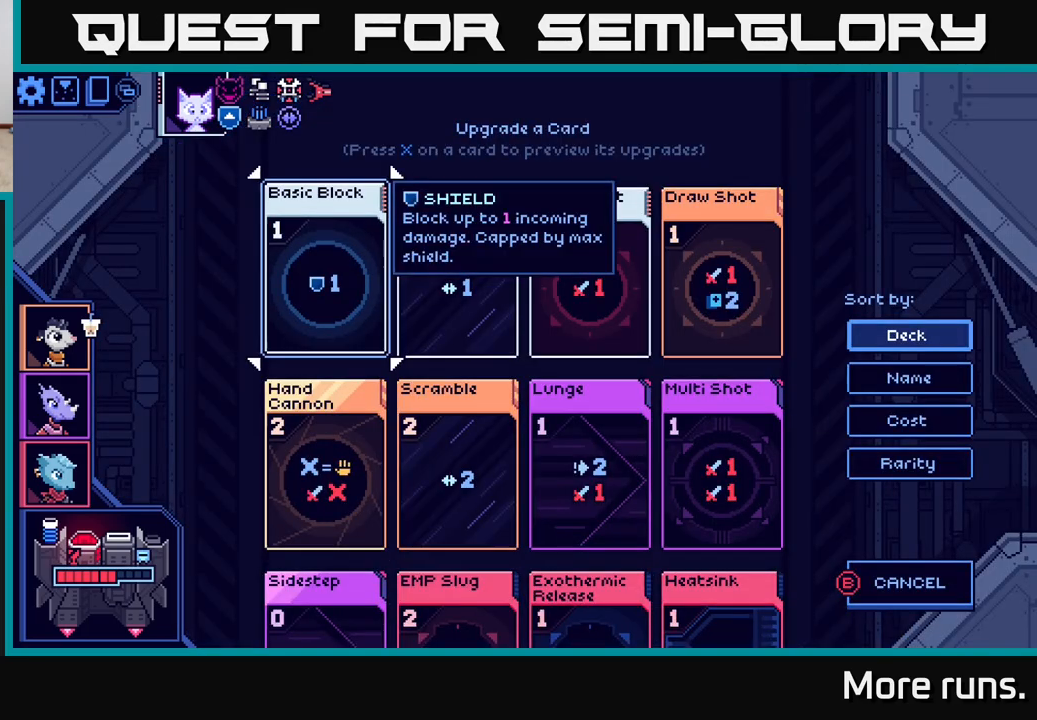
{"buttons": [], "left_stick": "center", "right_stick": "center", "events": [[417, "DPAD_DOWN", "down"], [500, "DPAD_DOWN", "up"]]}
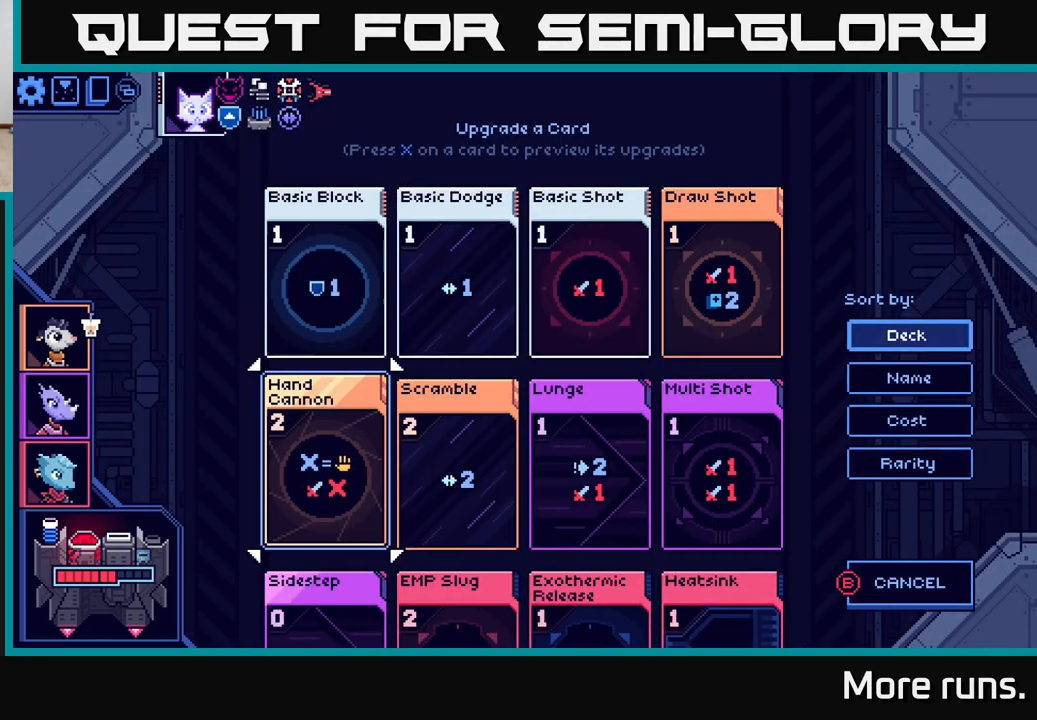
{"buttons": [], "left_stick": "center", "right_stick": "center", "events": [[133, "DPAD_DOWN", "down"], [217, "DPAD_DOWN", "up"]]}
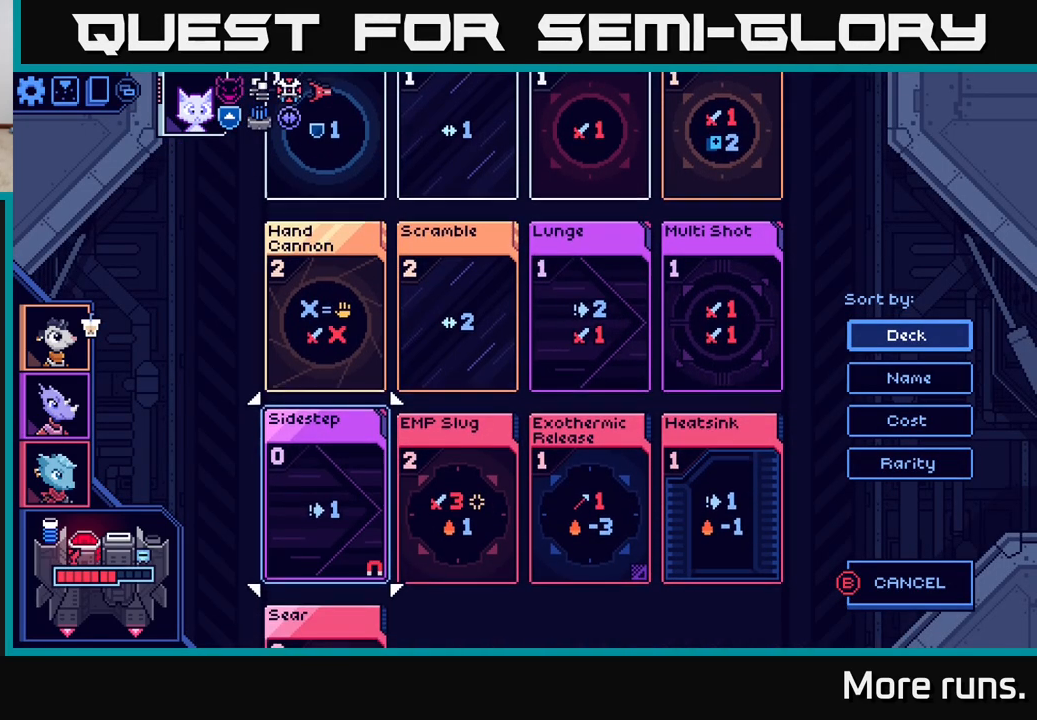
{"buttons": [], "left_stick": "center", "right_stick": "center", "events": [[33, "DPAD_UP", "down"], [150, "DPAD_UP", "up"]]}
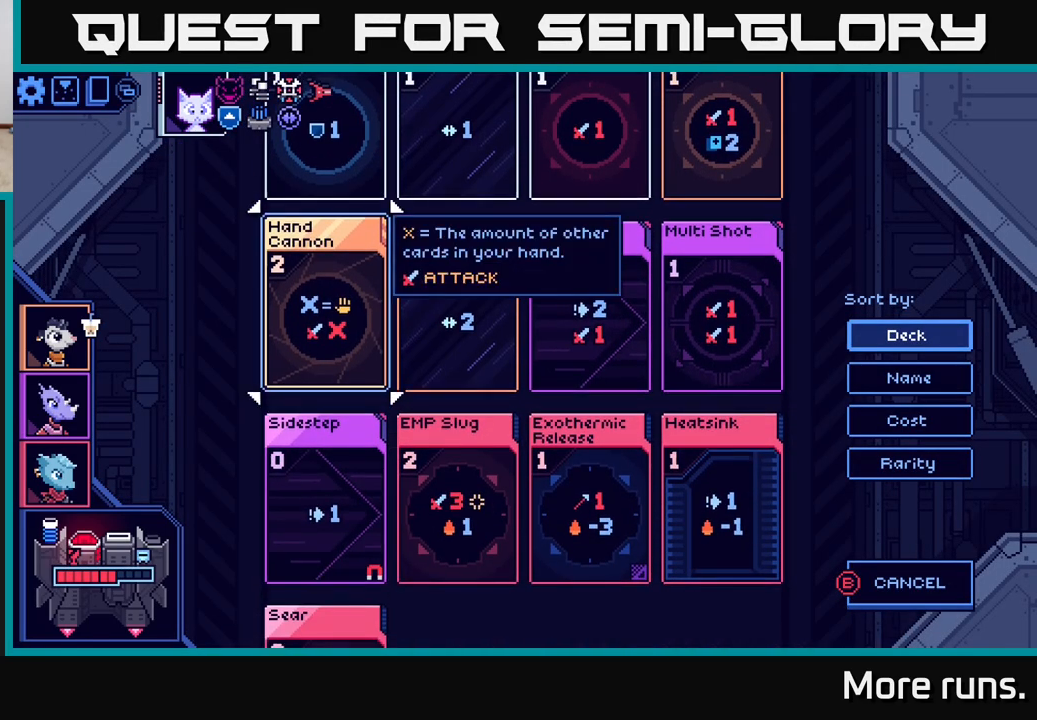
{"buttons": [], "left_stick": "center", "right_stick": "center", "events": [[317, "X", "down"], [383, "X", "up"]]}
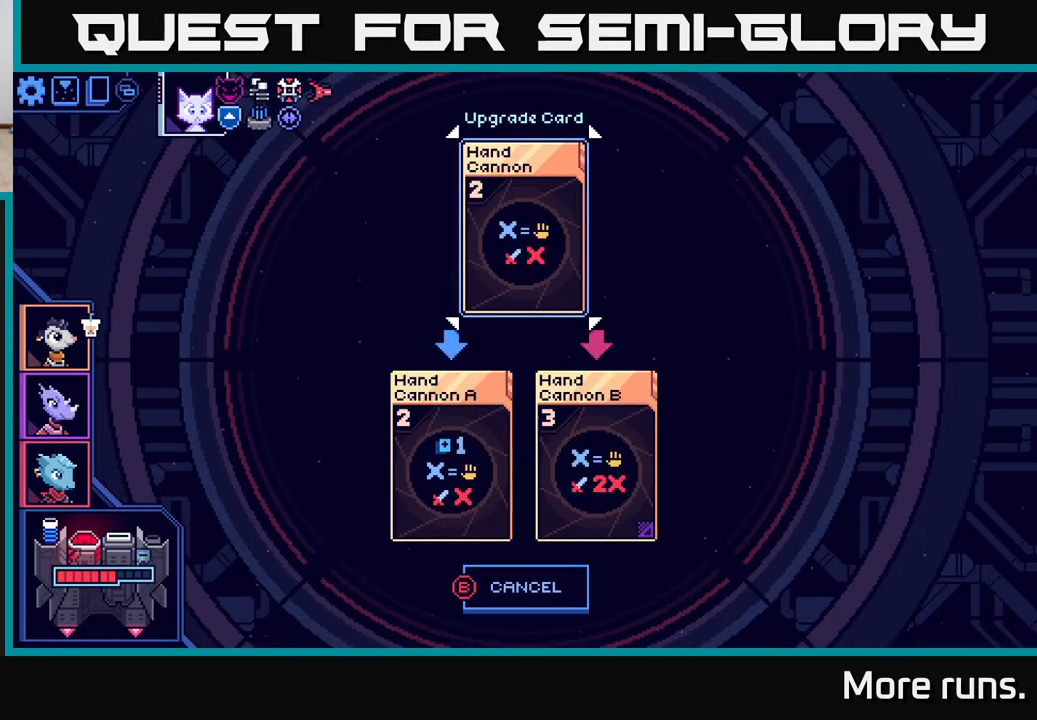
{"buttons": [], "left_stick": "center", "right_stick": "center", "events": []}
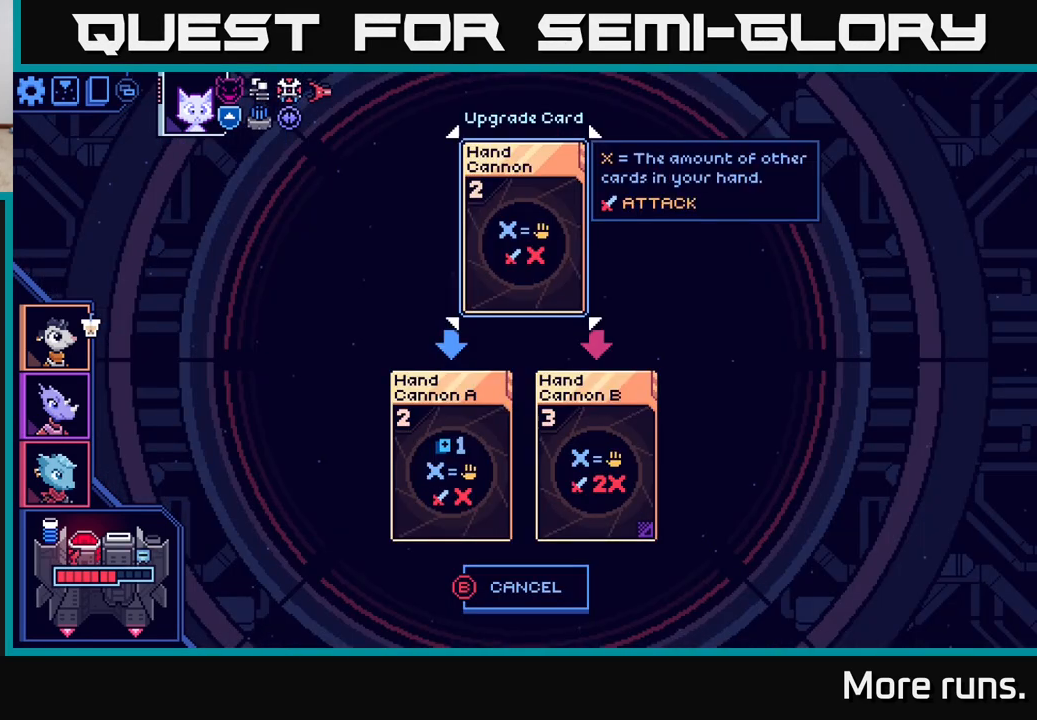
{"buttons": [], "left_stick": "center", "right_stick": "center", "events": [[167, "DPAD_DOWN", "down"], [267, "DPAD_DOWN", "up"]]}
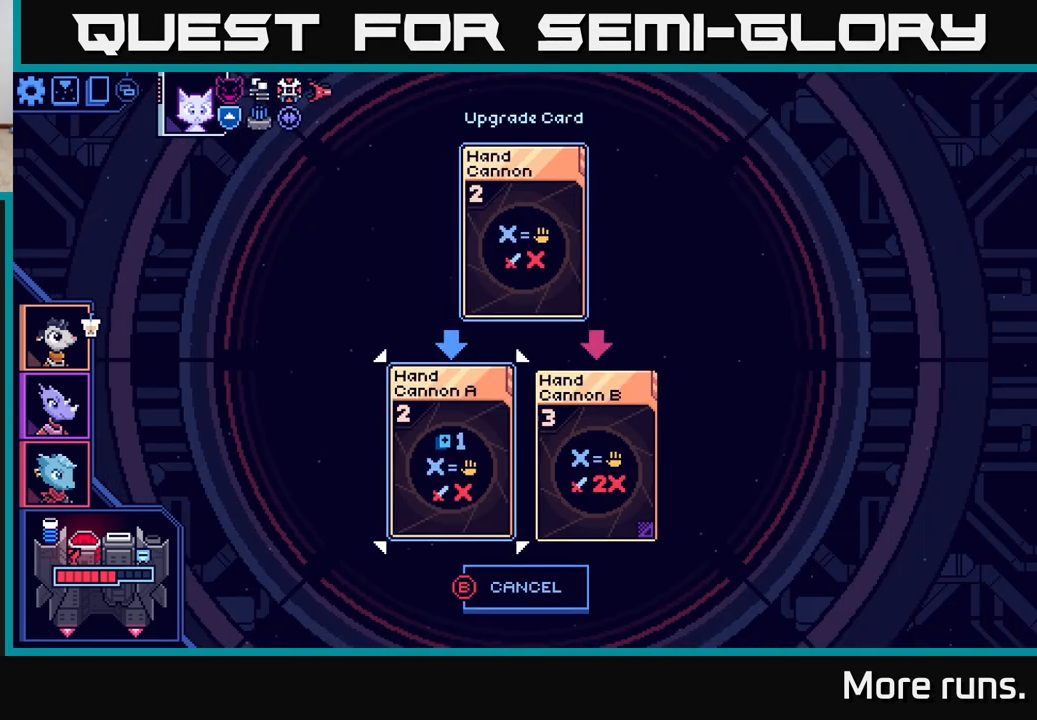
{"buttons": [], "left_stick": "center", "right_stick": "center", "events": [[150, "DPAD_RIGHT", "down"], [267, "DPAD_RIGHT", "up"]]}
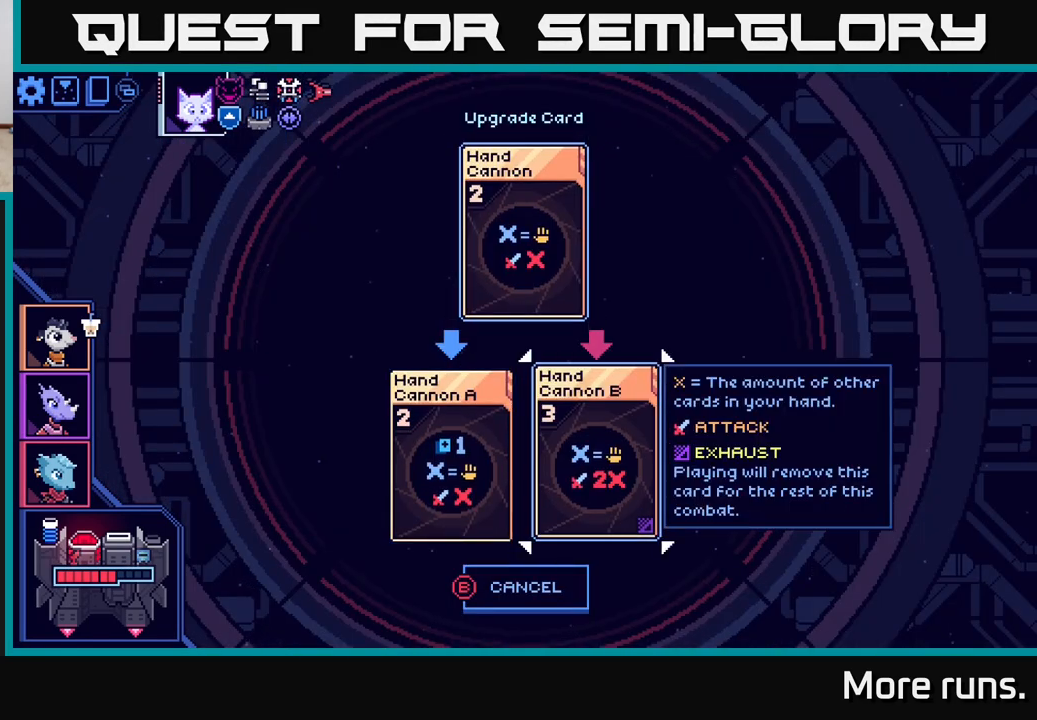
{"buttons": [], "left_stick": "center", "right_stick": "center", "events": []}
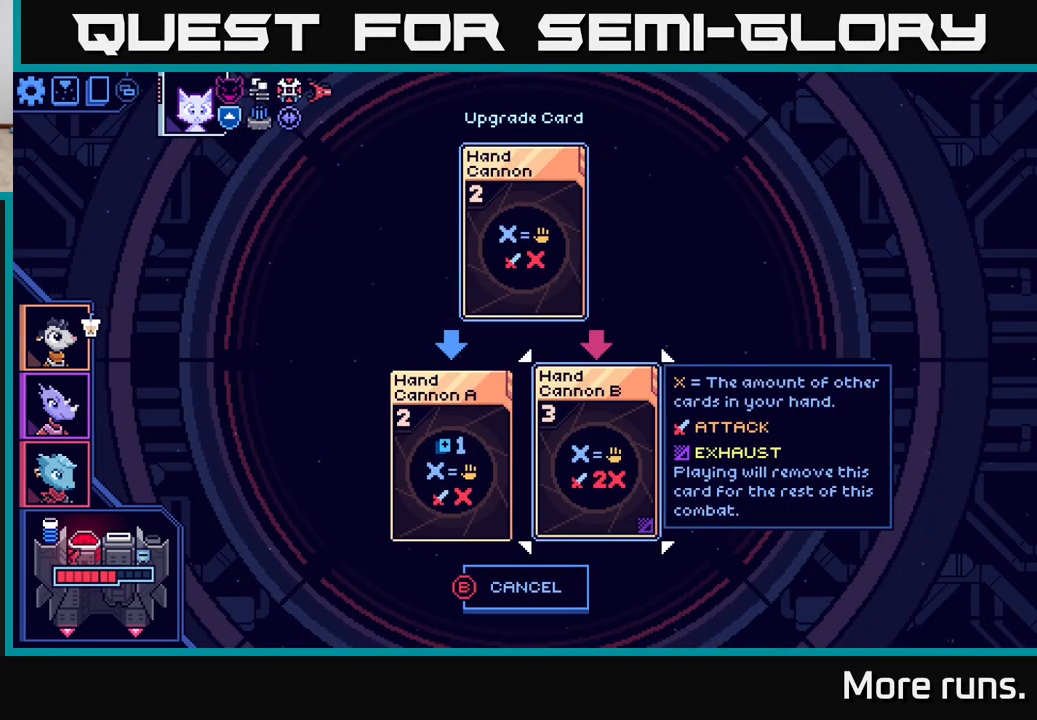
{"buttons": ["DPAD_RIGHT"], "left_stick": "center", "right_stick": "center", "events": [[233, "DPAD_LEFT", "down"], [350, "DPAD_LEFT", "up"], [467, "DPAD_RIGHT", "down"]]}